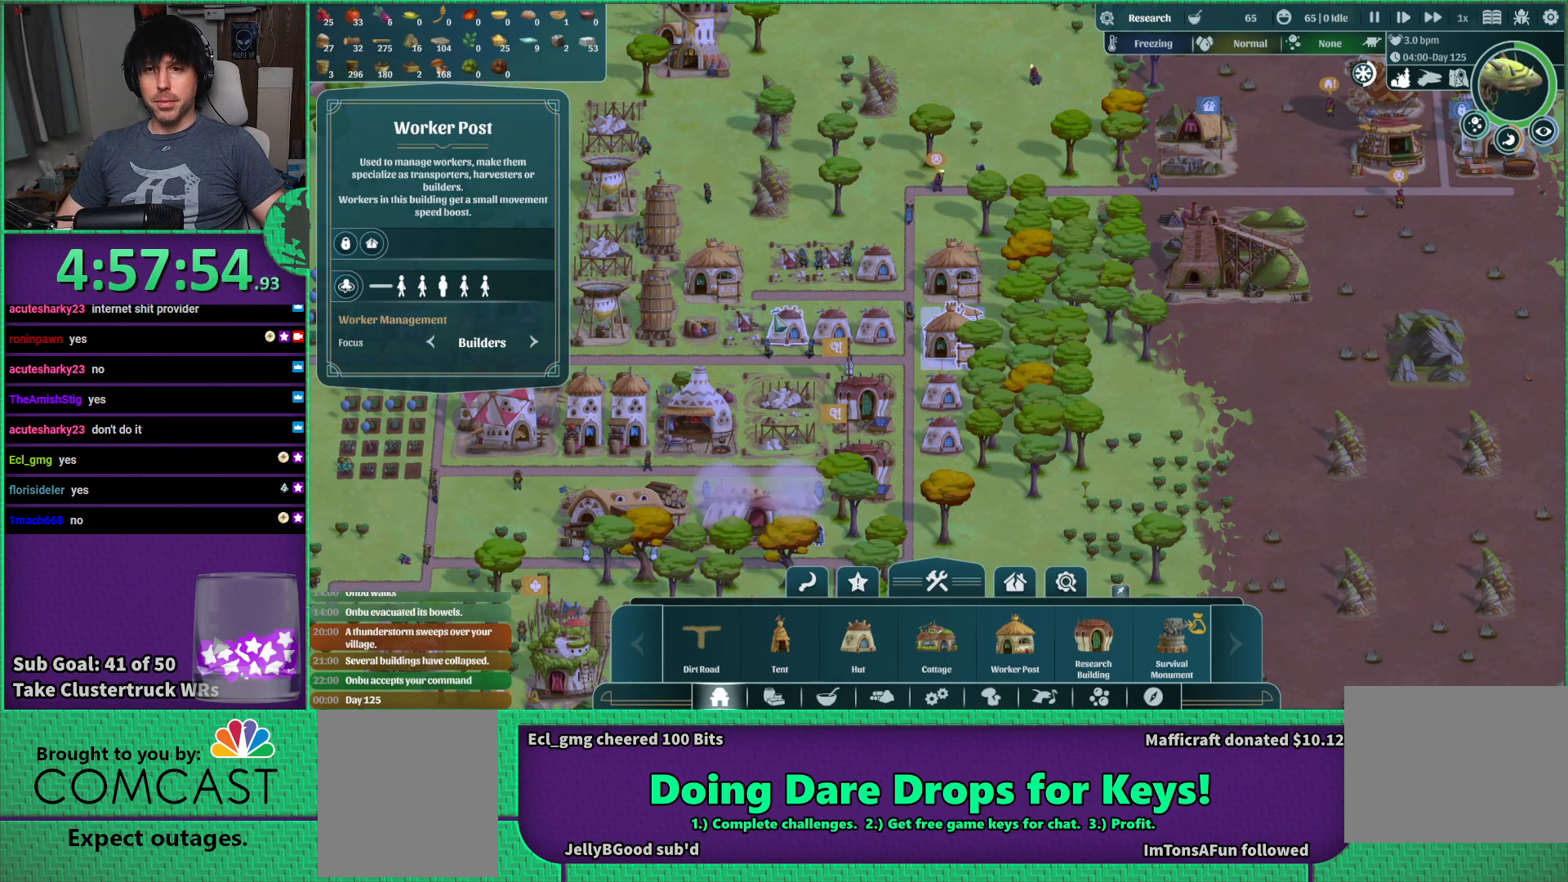
Gameplay with keyboard; each line is a JSON object with the keys held at the frame after it. "events" lists presses ("down") and releases ("up") of "a", "d", "e", "s", "shift", "space" and "w" between this image and that frame as [ms after this image, input, new state], when the widget could be followed in between. No other keys are recorded. Mouse input is not recorded.
{"keys": [], "events": [[167, "a", "down"], [367, "a", "up"]]}
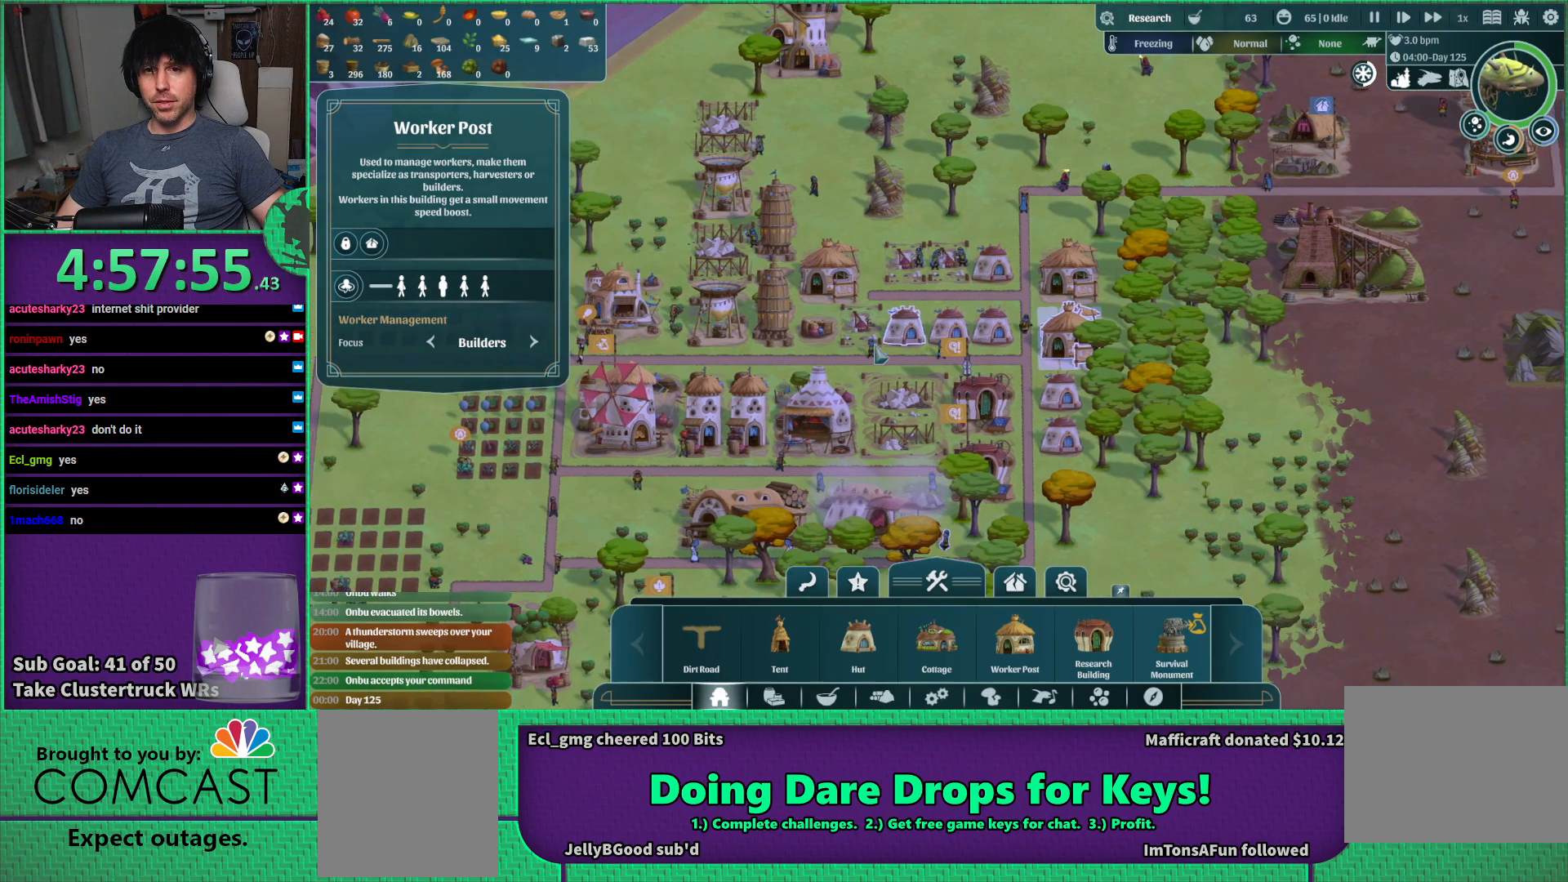
{"keys": [], "events": []}
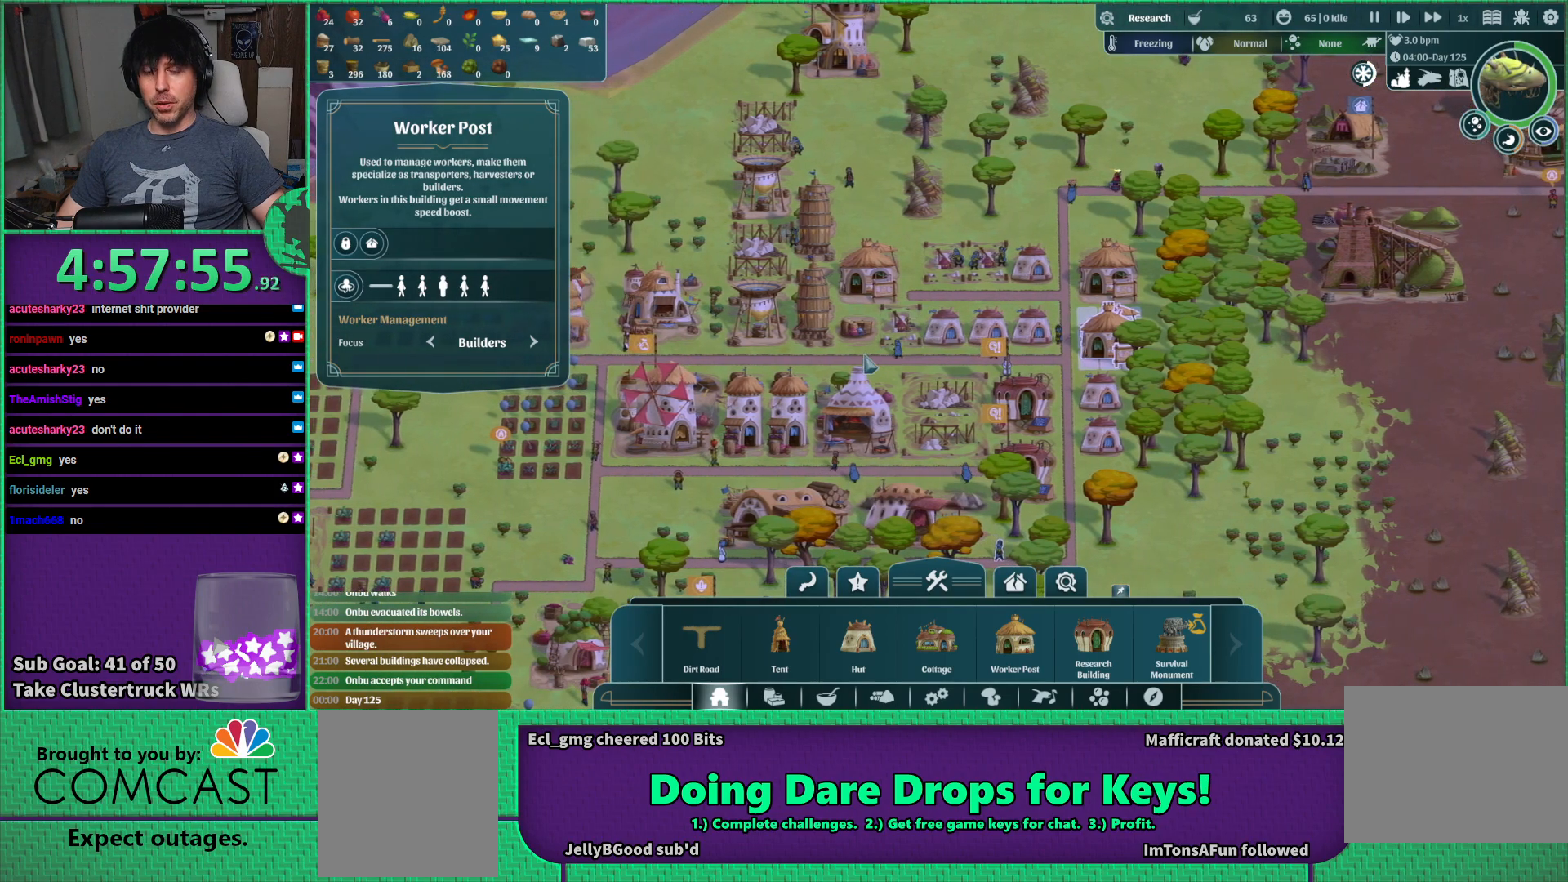
{"keys": [], "events": []}
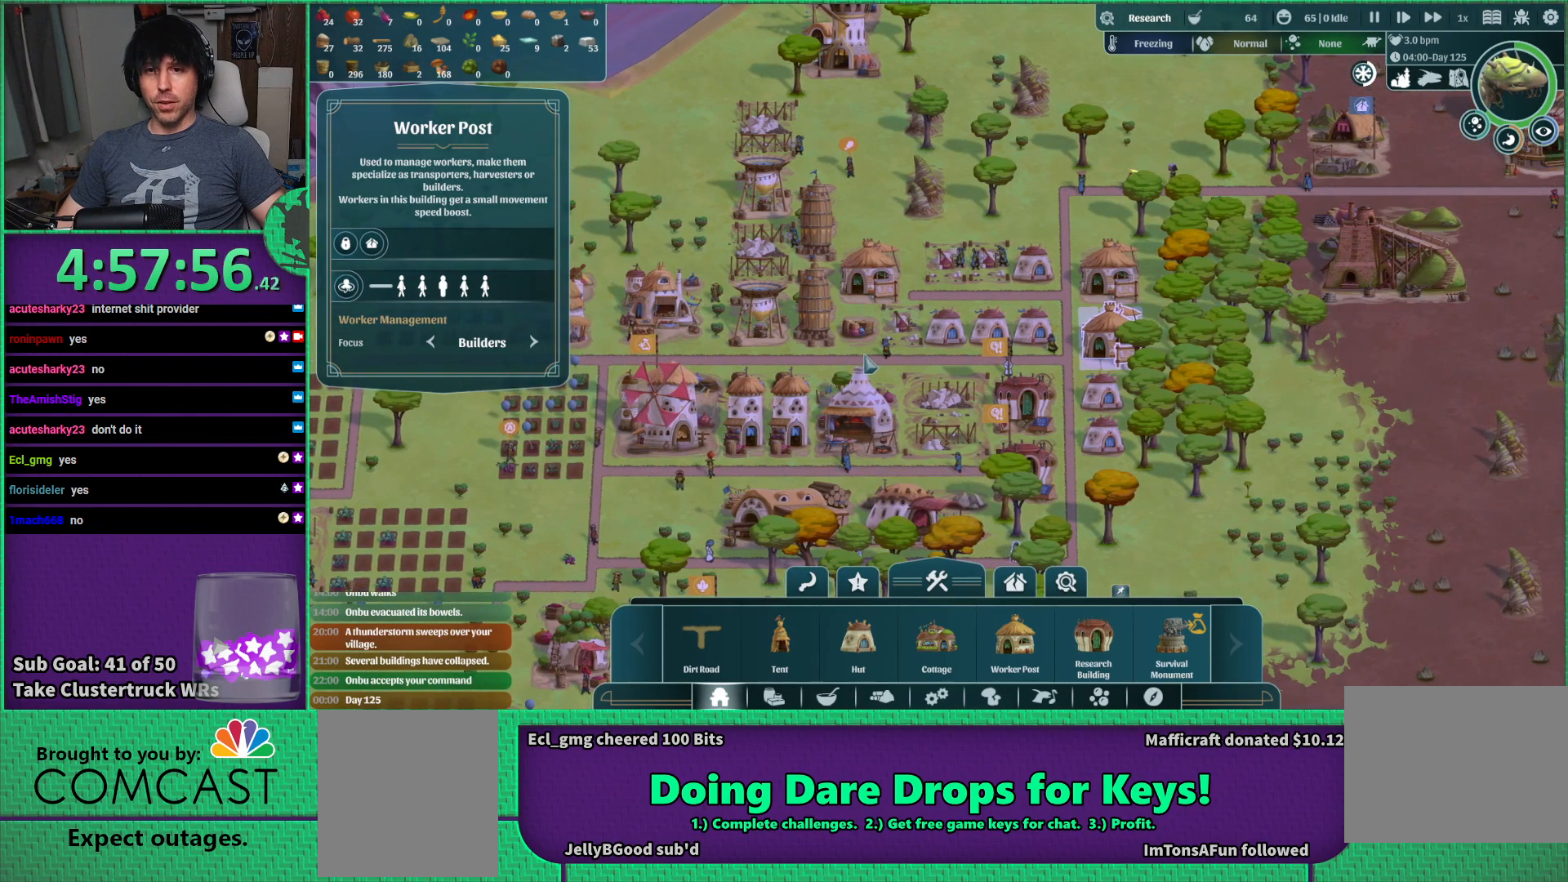
{"keys": [], "events": []}
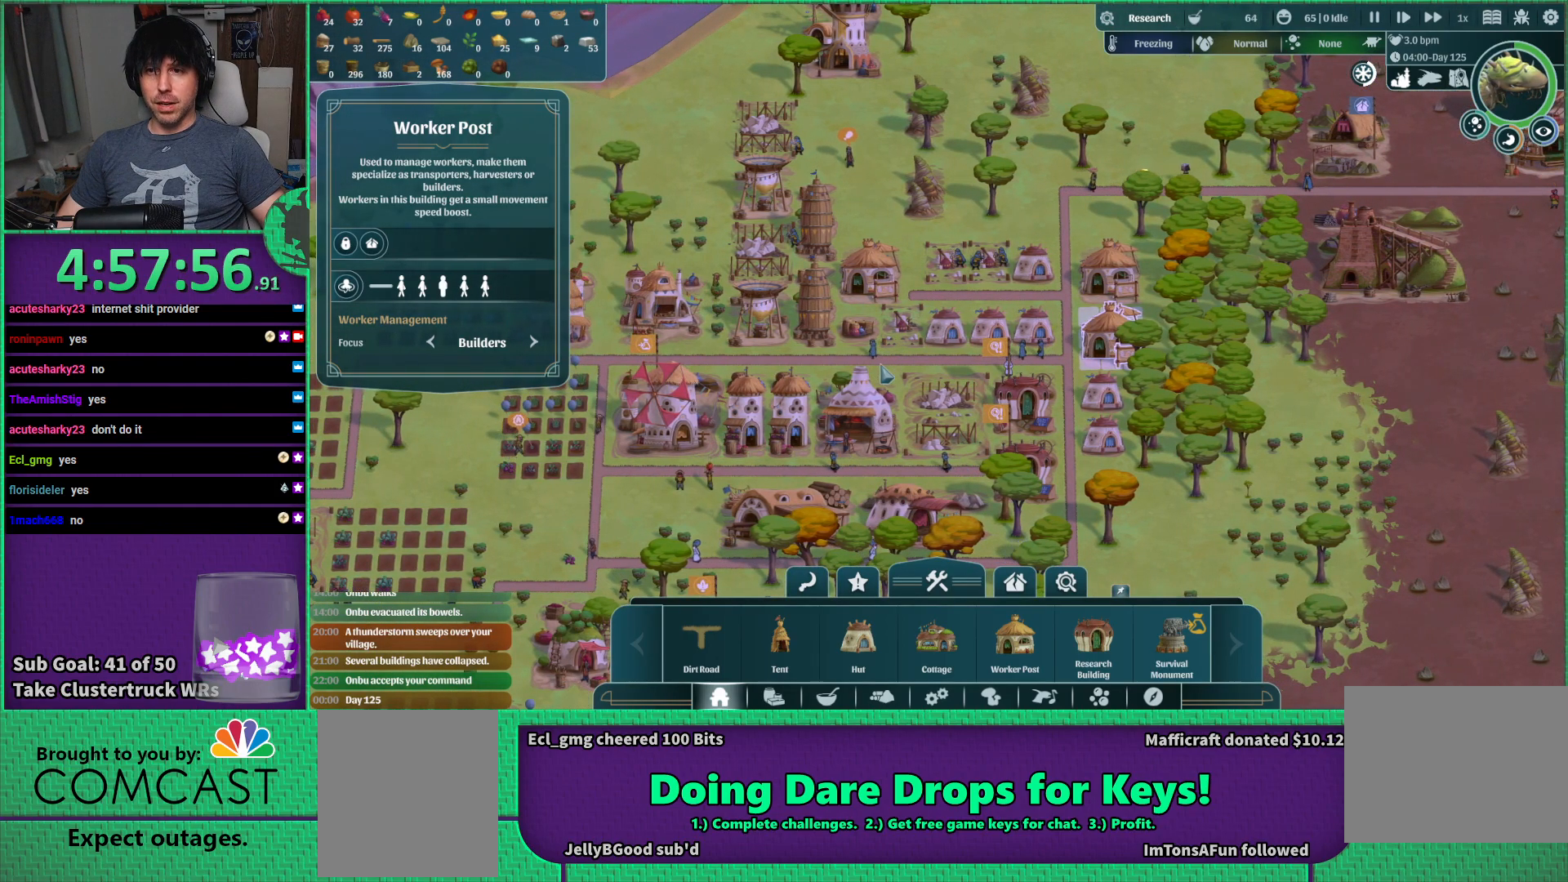
{"keys": [], "events": []}
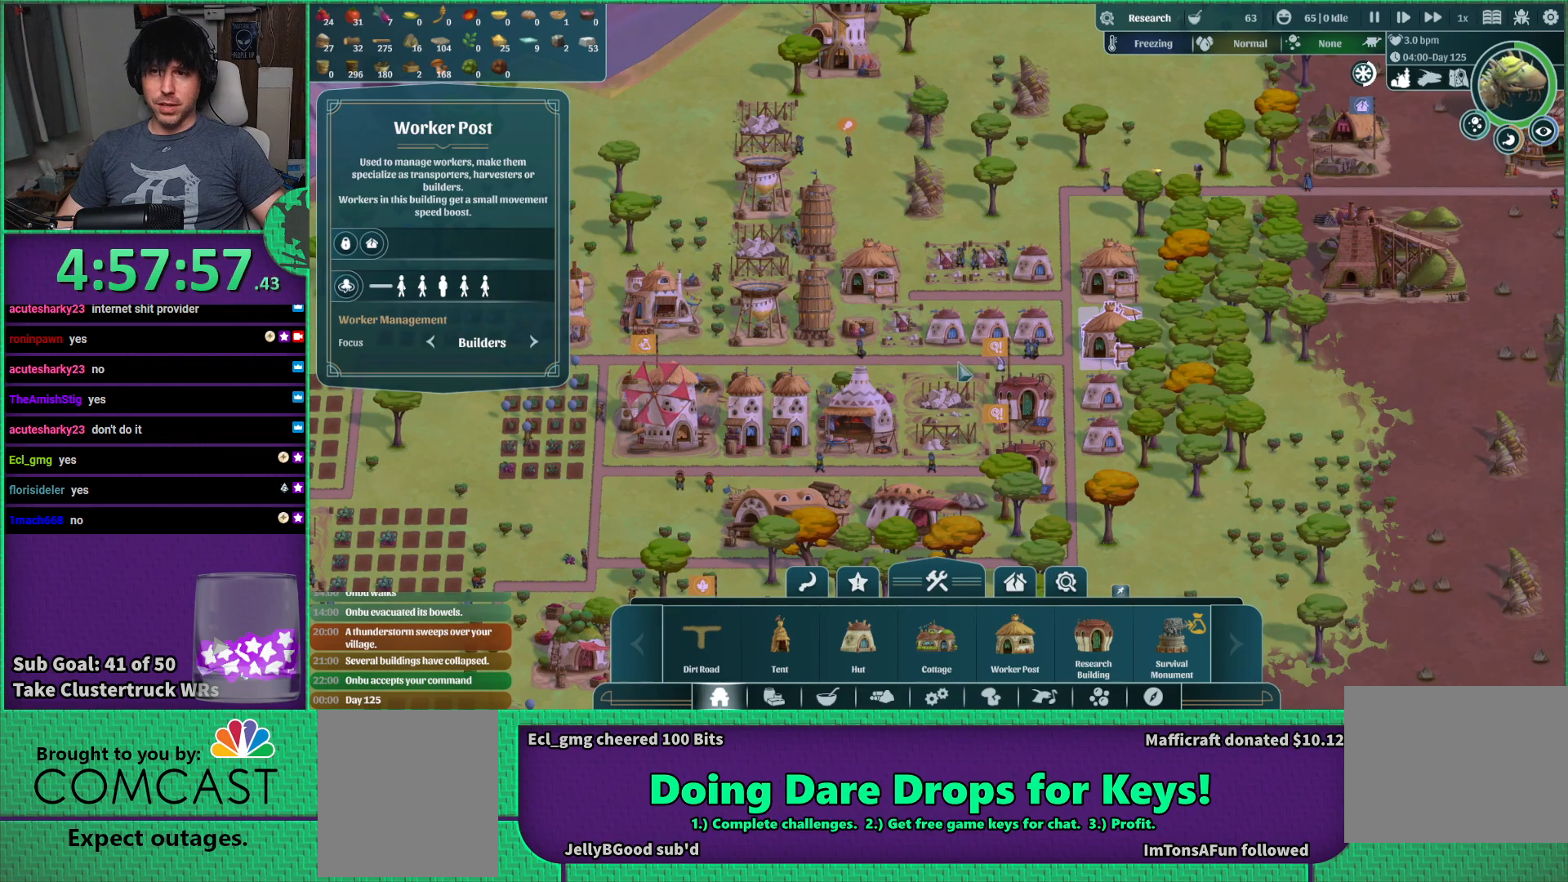
{"keys": [], "events": []}
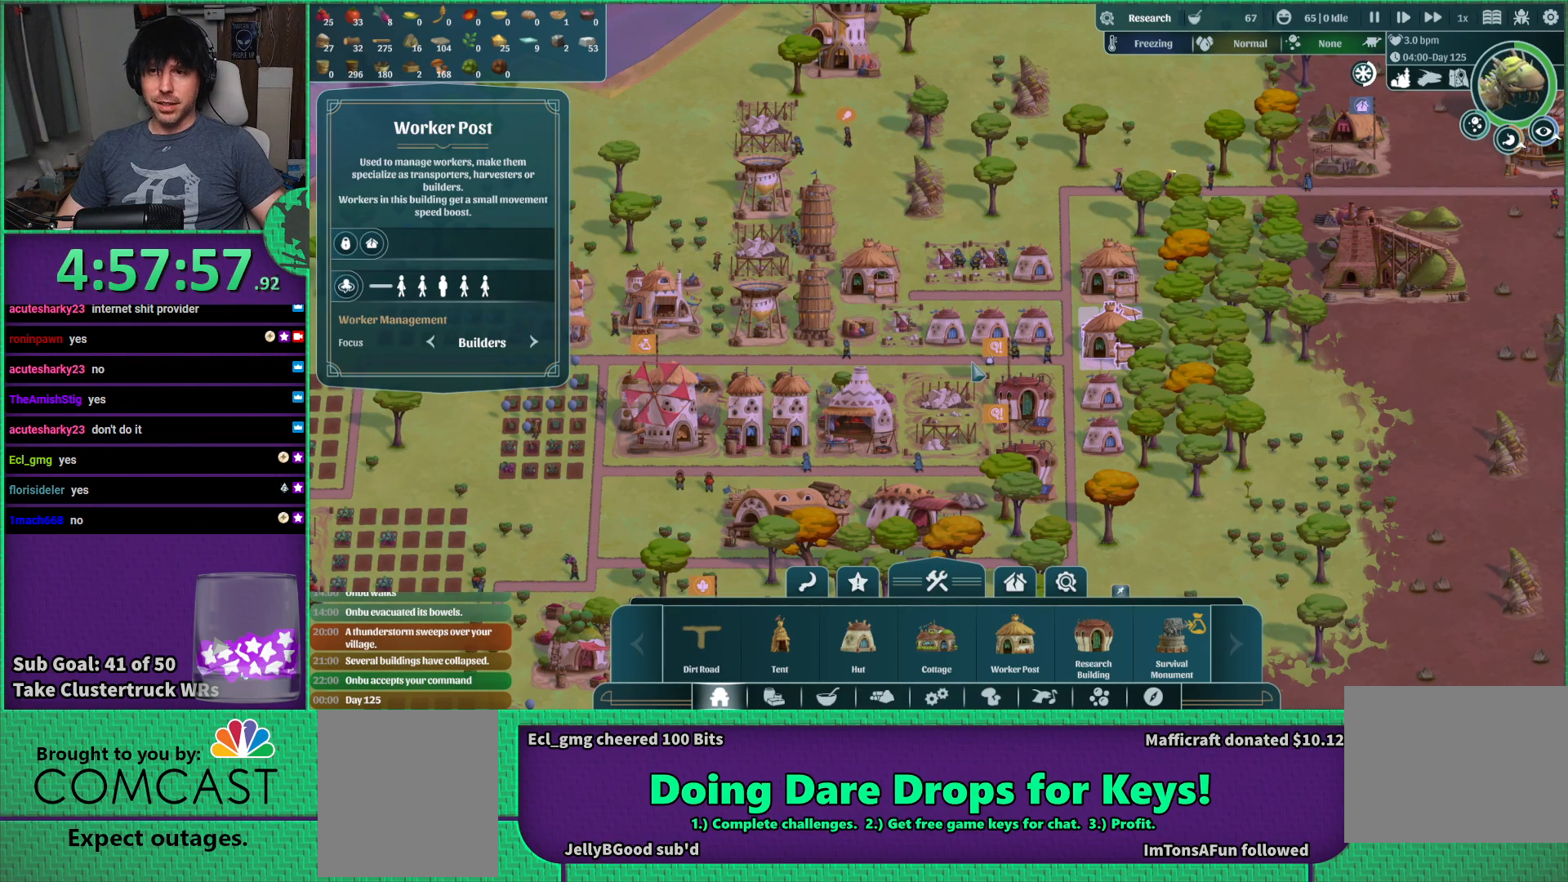
{"keys": [], "events": []}
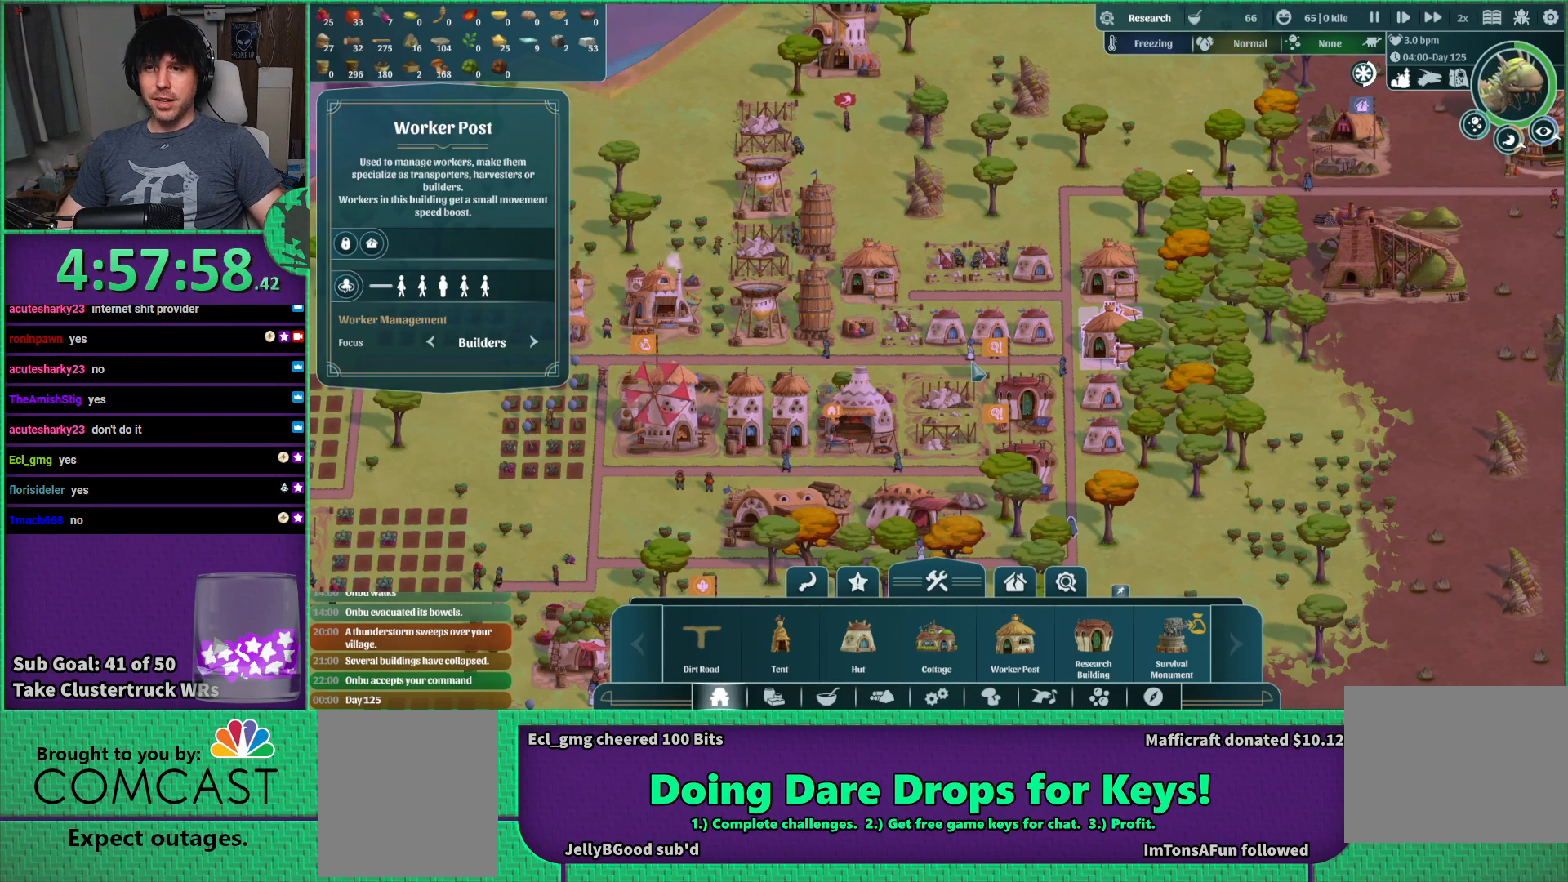
{"keys": [], "events": [[267, "s", "down"], [467, "s", "up"]]}
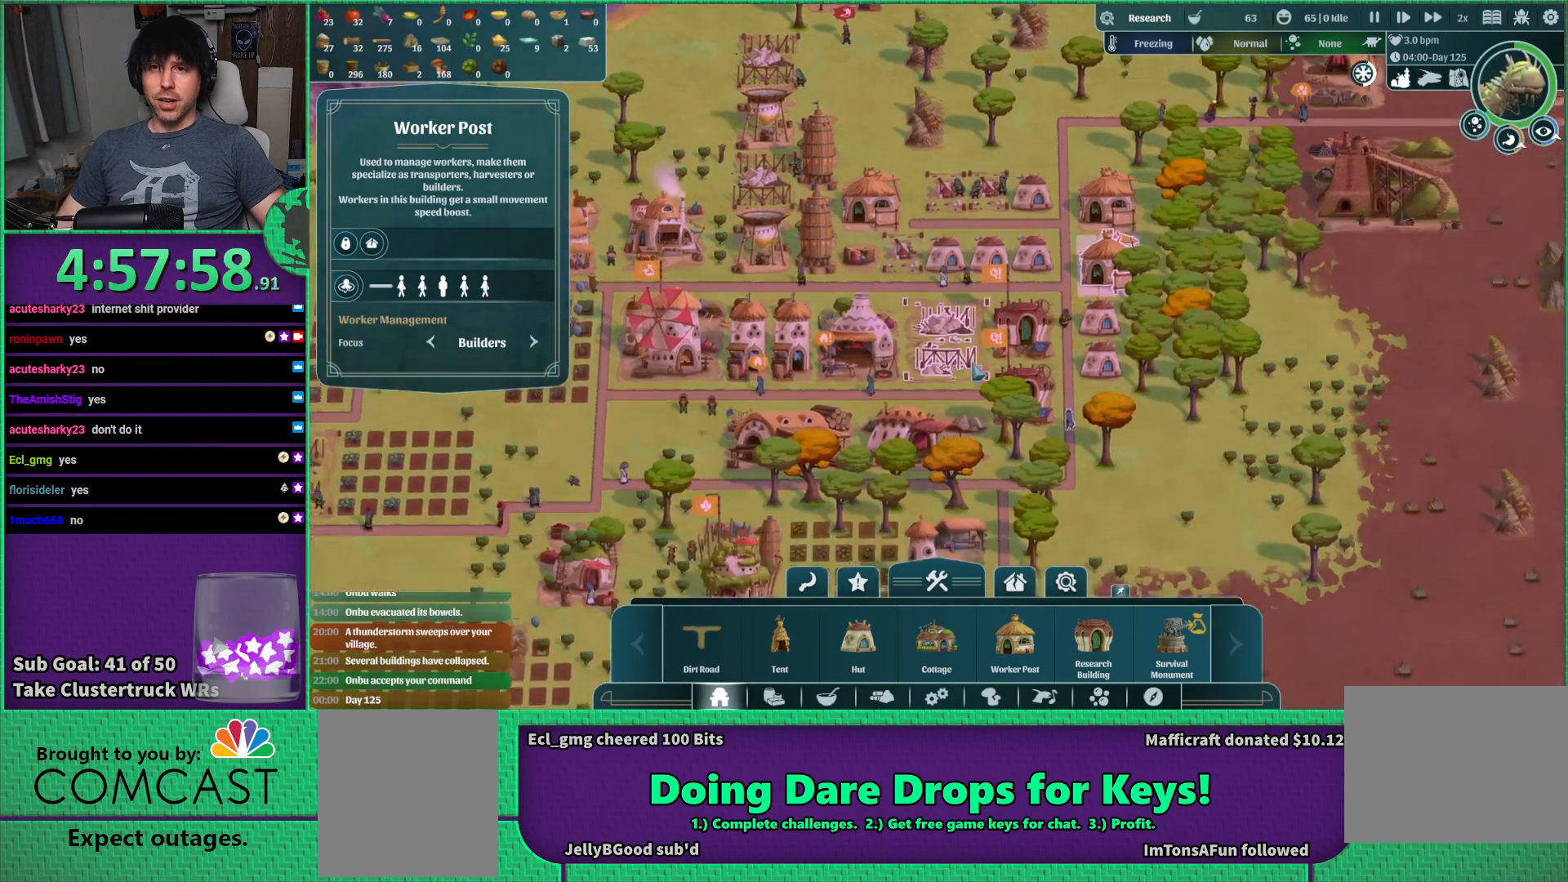
{"keys": ["w"], "events": [[150, "a", "down"], [167, "w", "down"], [350, "a", "up"]]}
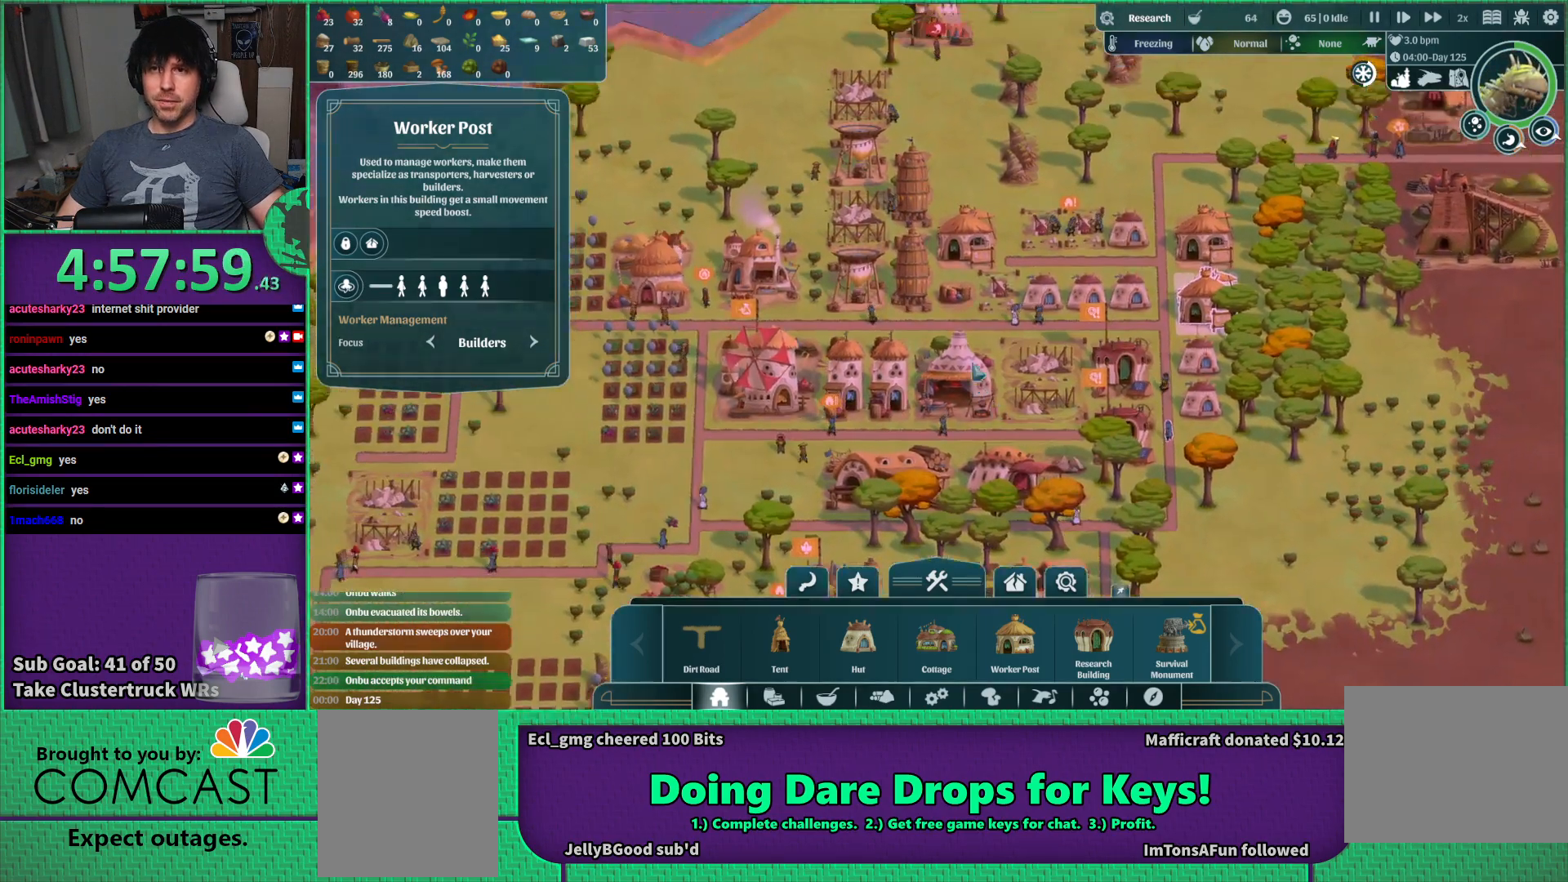
{"keys": [], "events": [[117, "w", "up"]]}
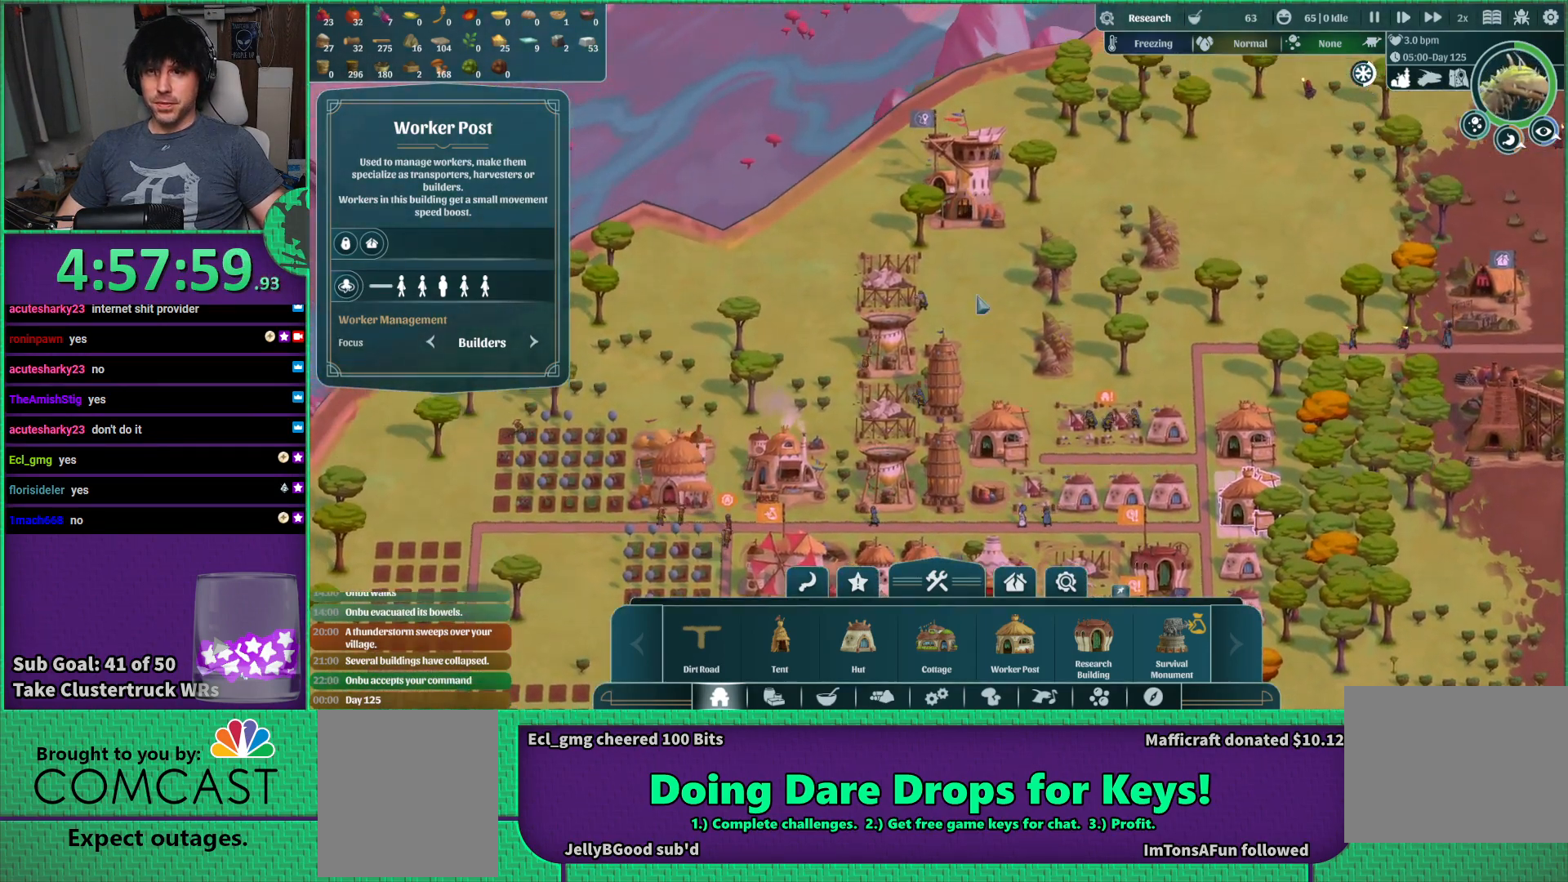
{"keys": ["d", "s"], "events": [[317, "s", "down"], [500, "d", "down"]]}
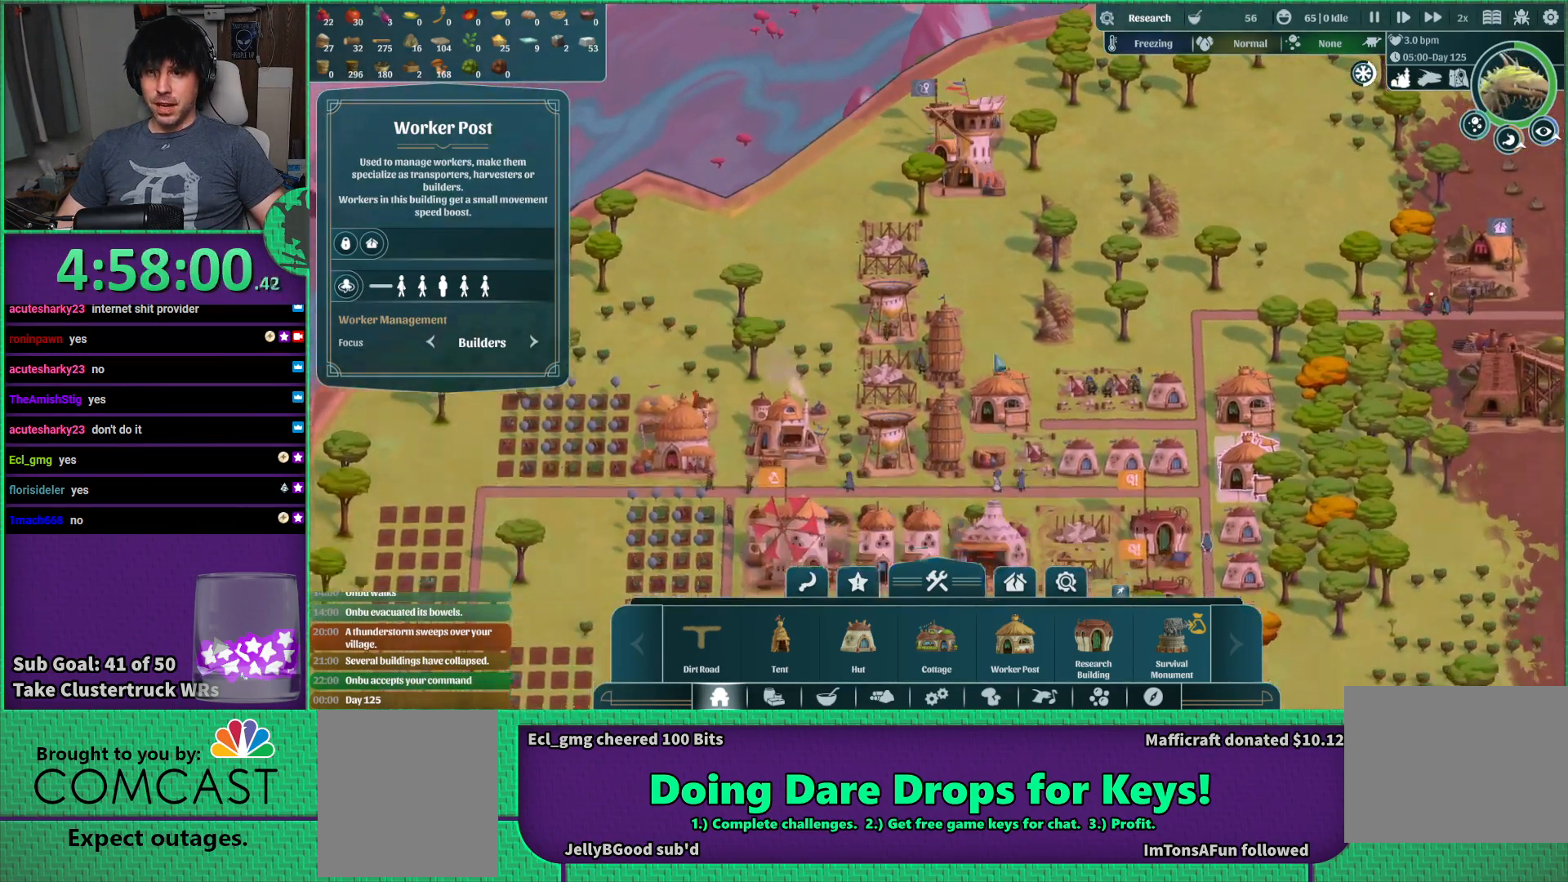
{"keys": [], "events": [[250, "d", "up"], [300, "s", "up"]]}
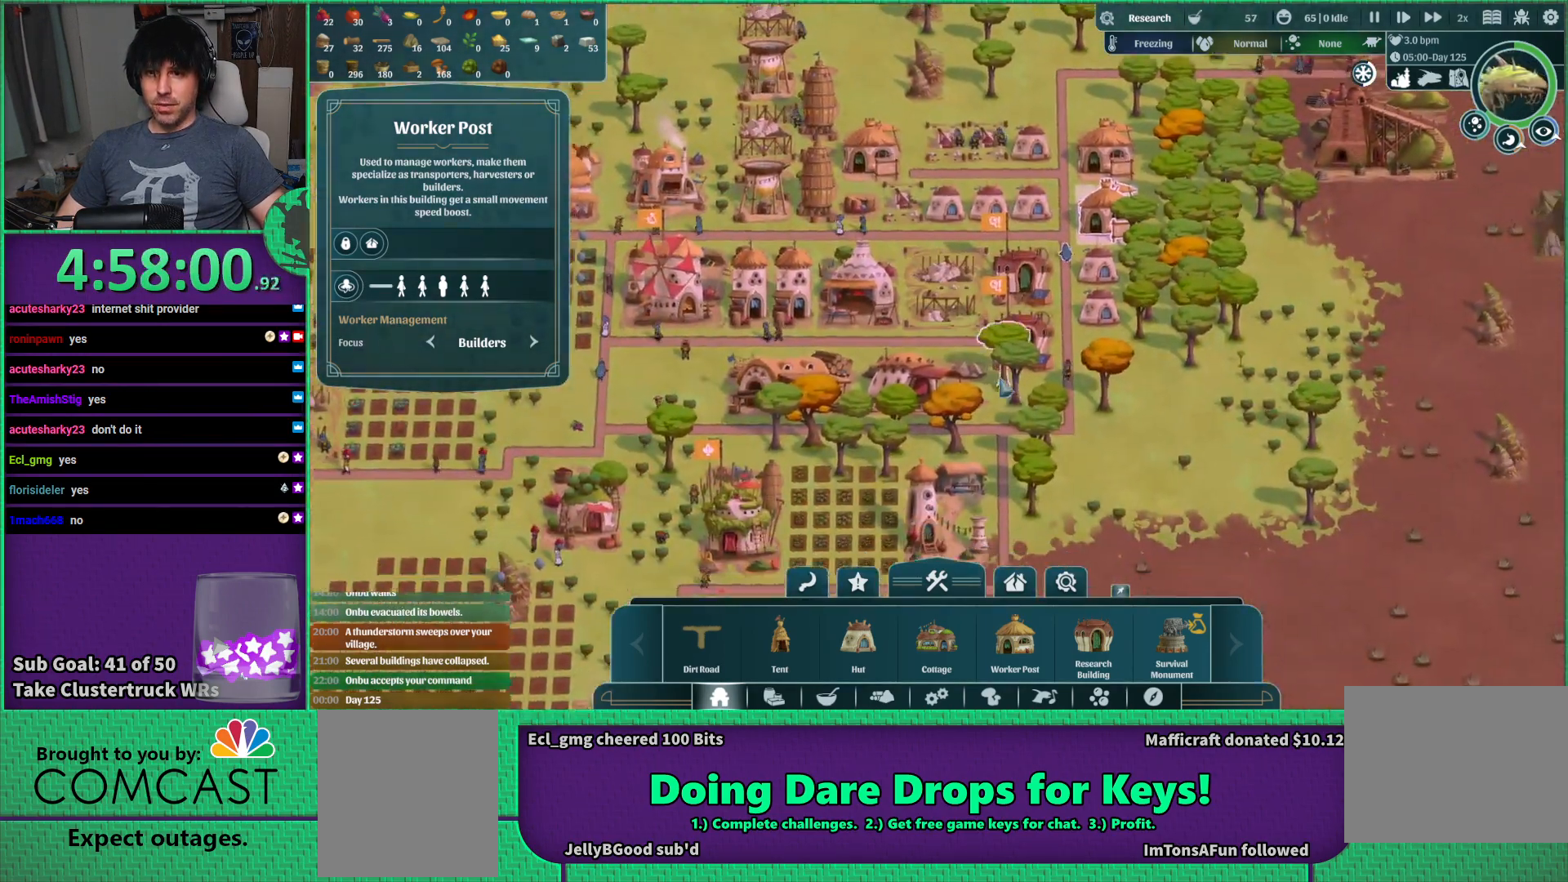
{"keys": [], "events": []}
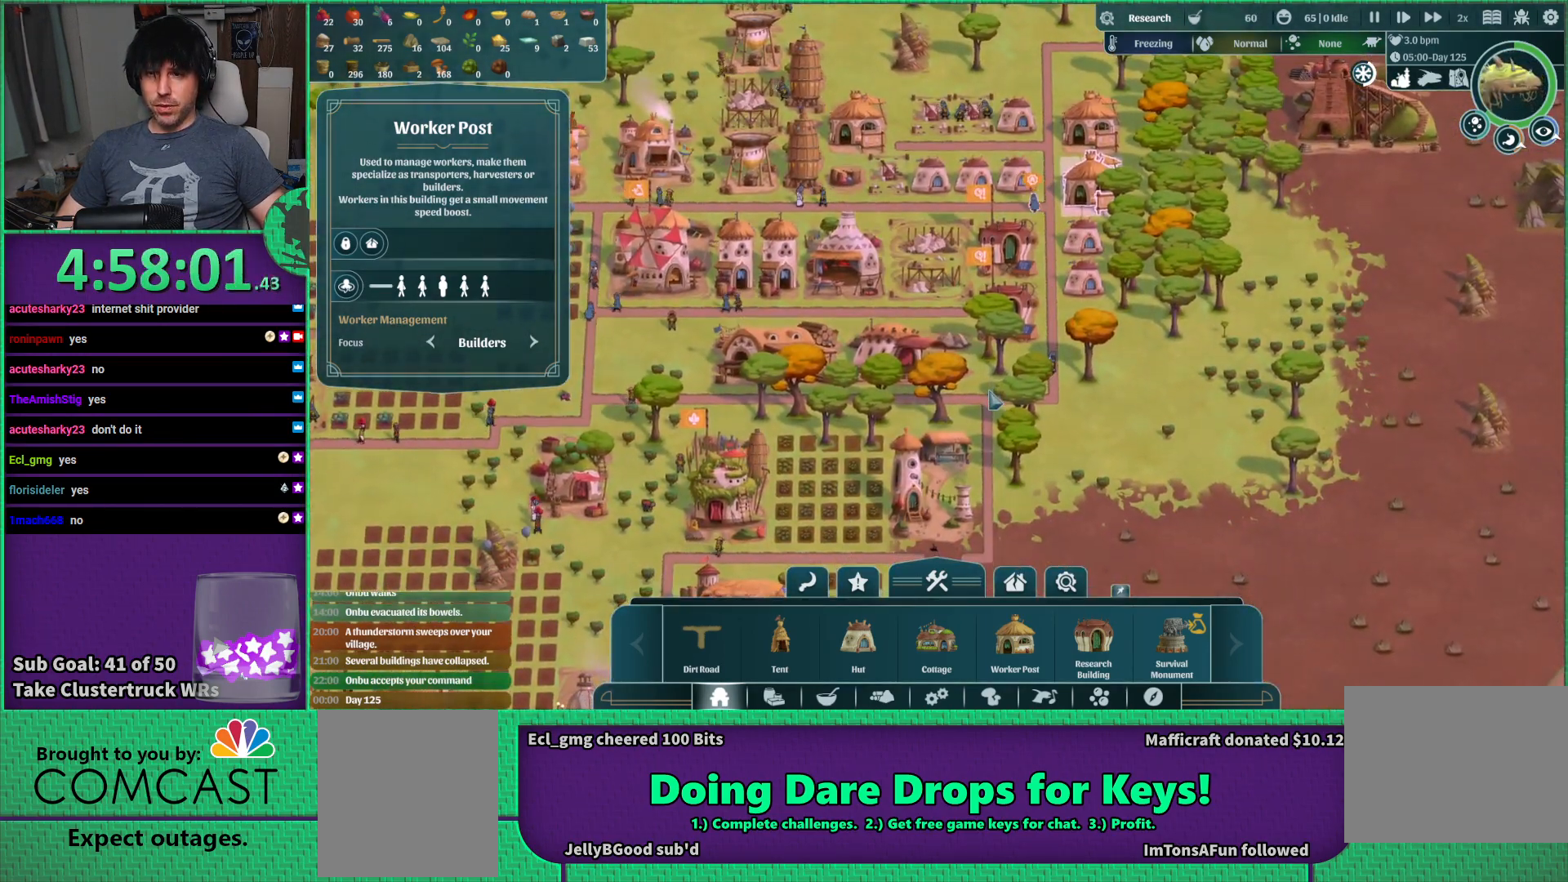
{"keys": [], "events": []}
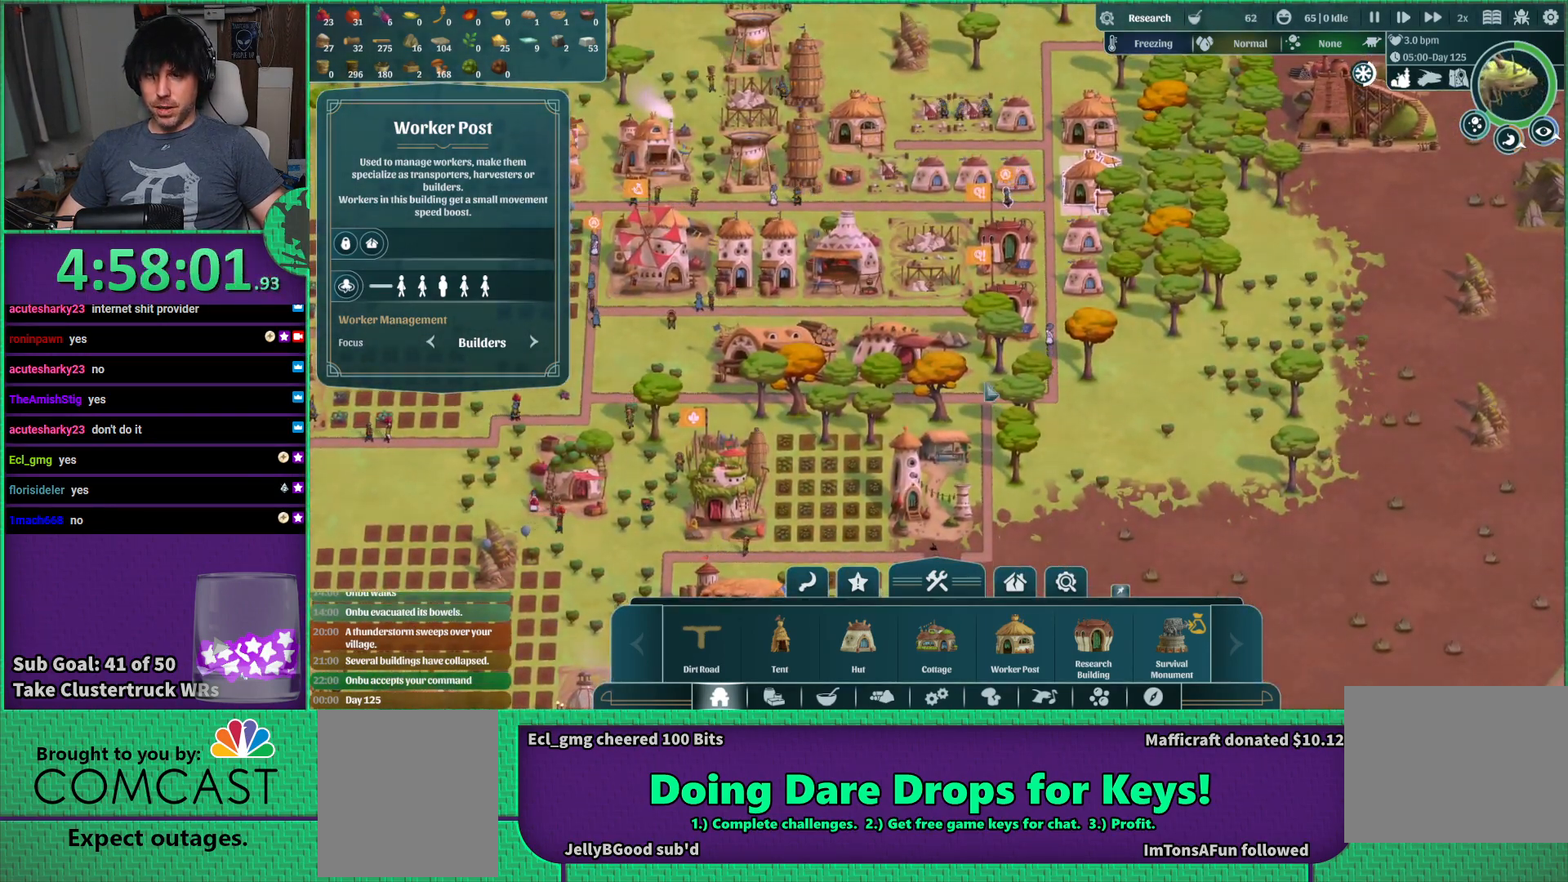
{"keys": [], "events": []}
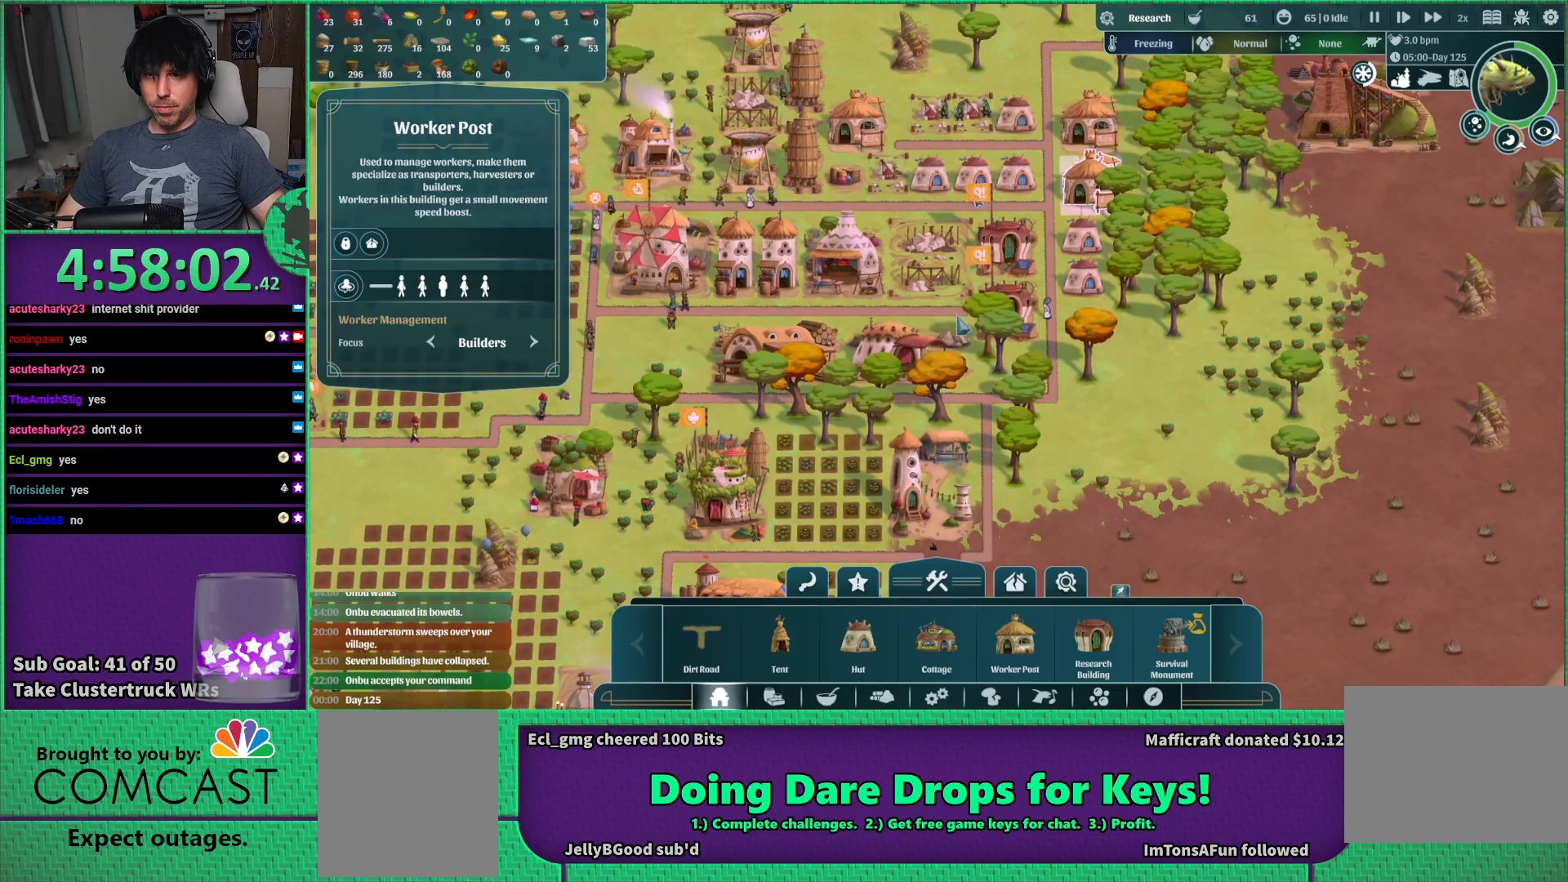
{"keys": [], "events": []}
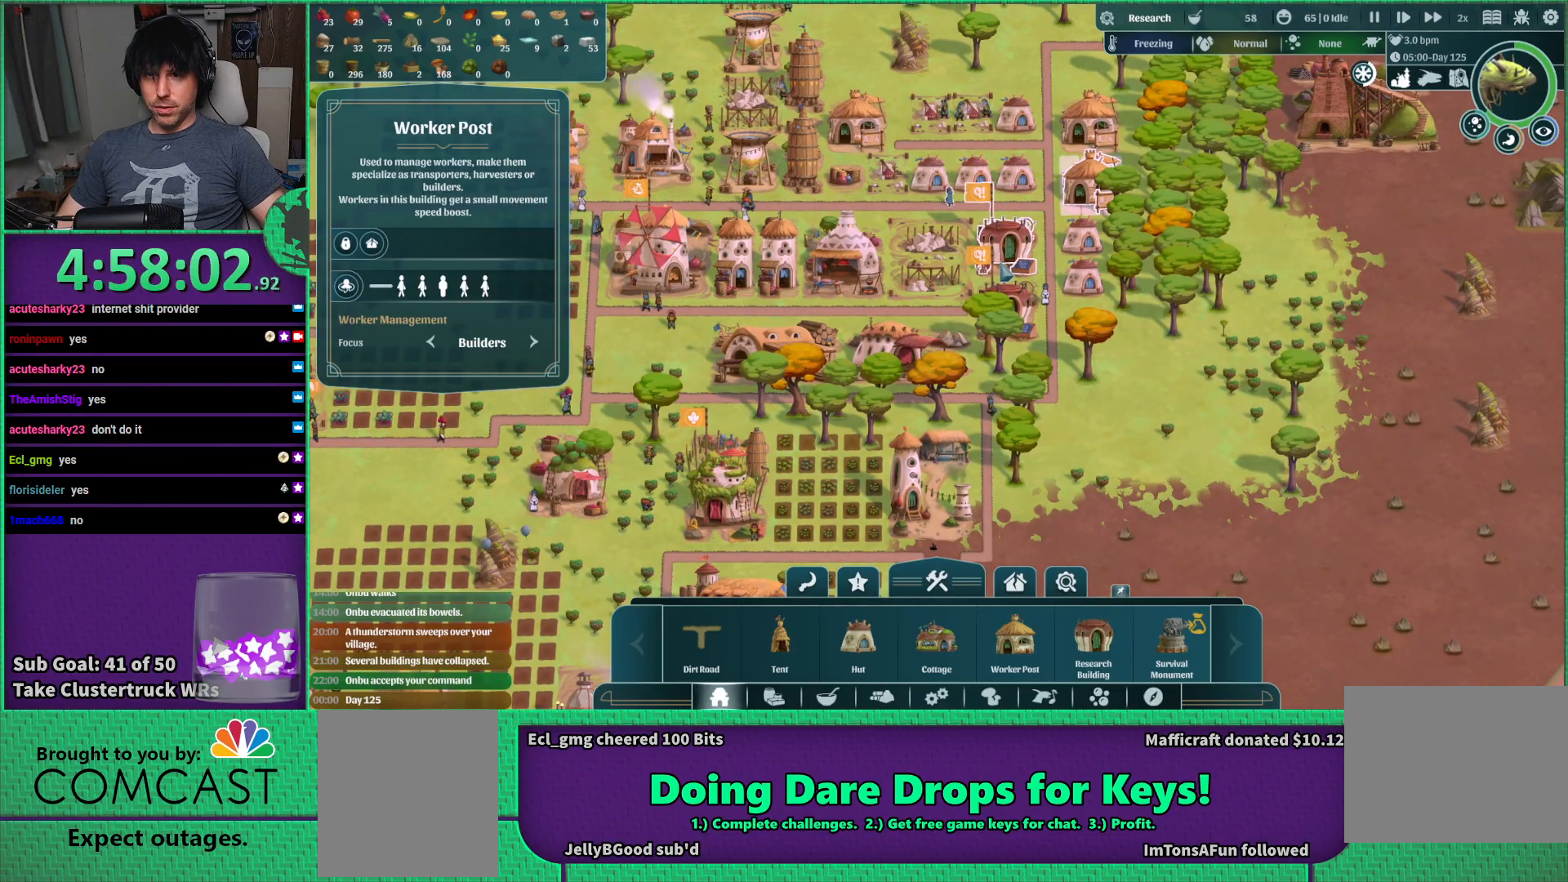
{"keys": [], "events": []}
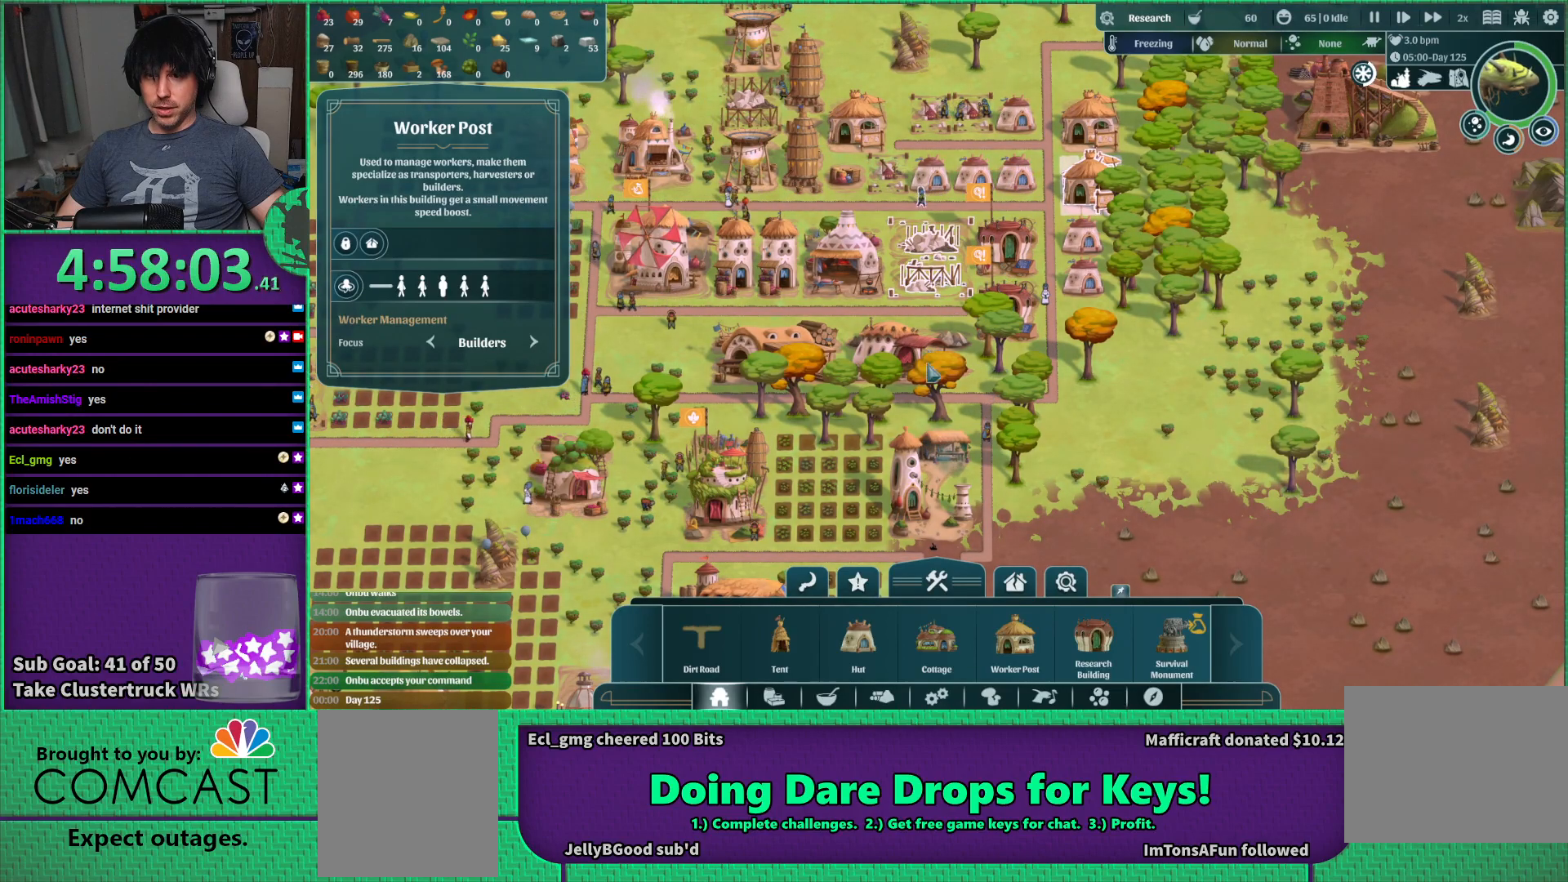
{"keys": [], "events": [[134, "s", "down"], [284, "s", "up"]]}
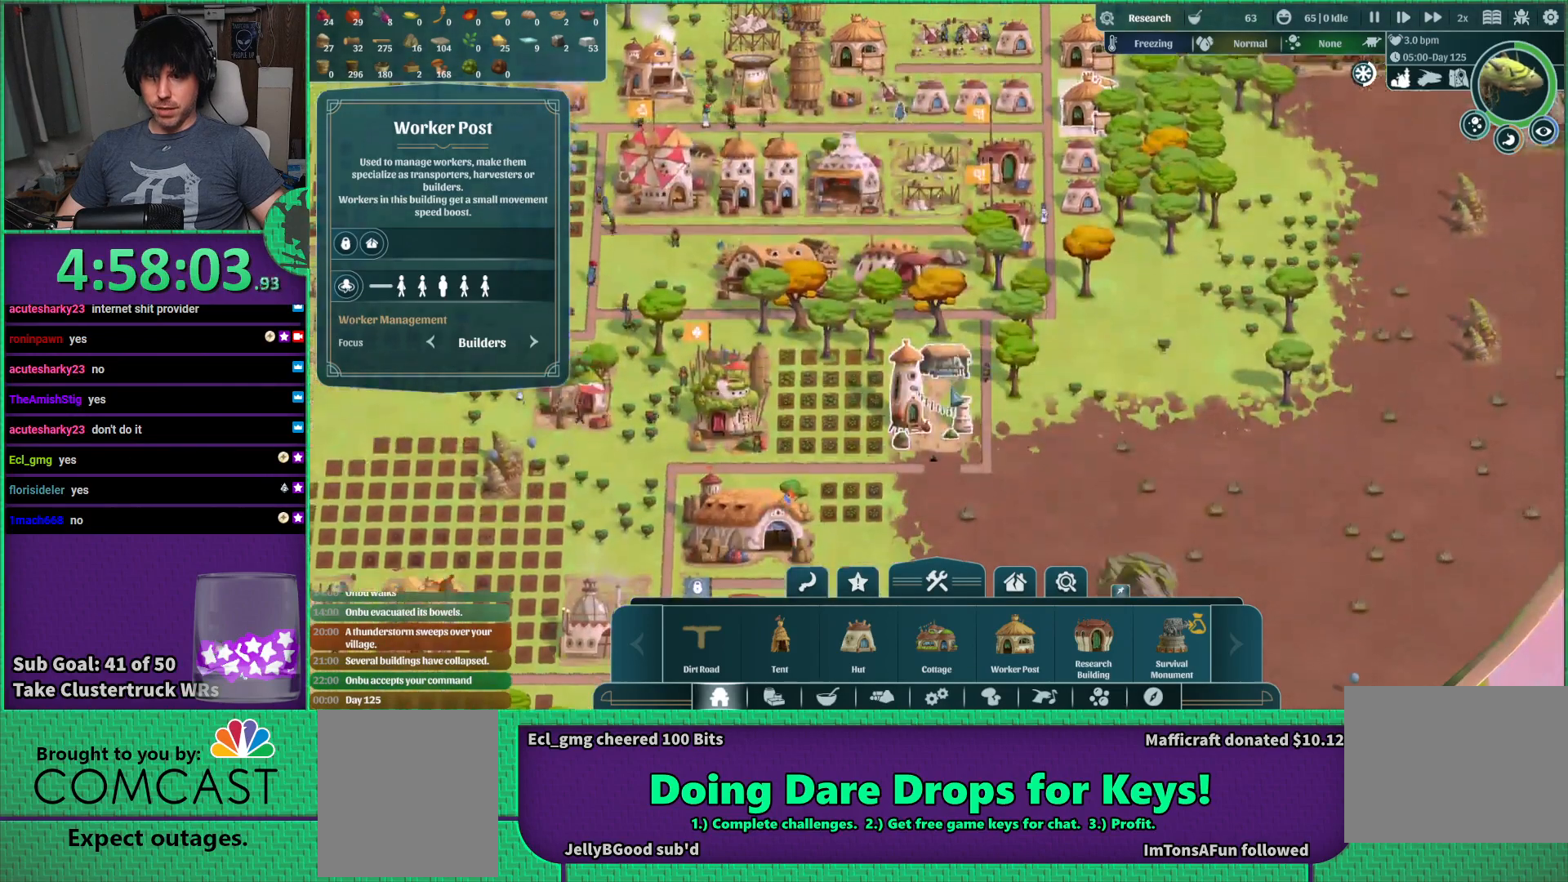
{"keys": [], "events": []}
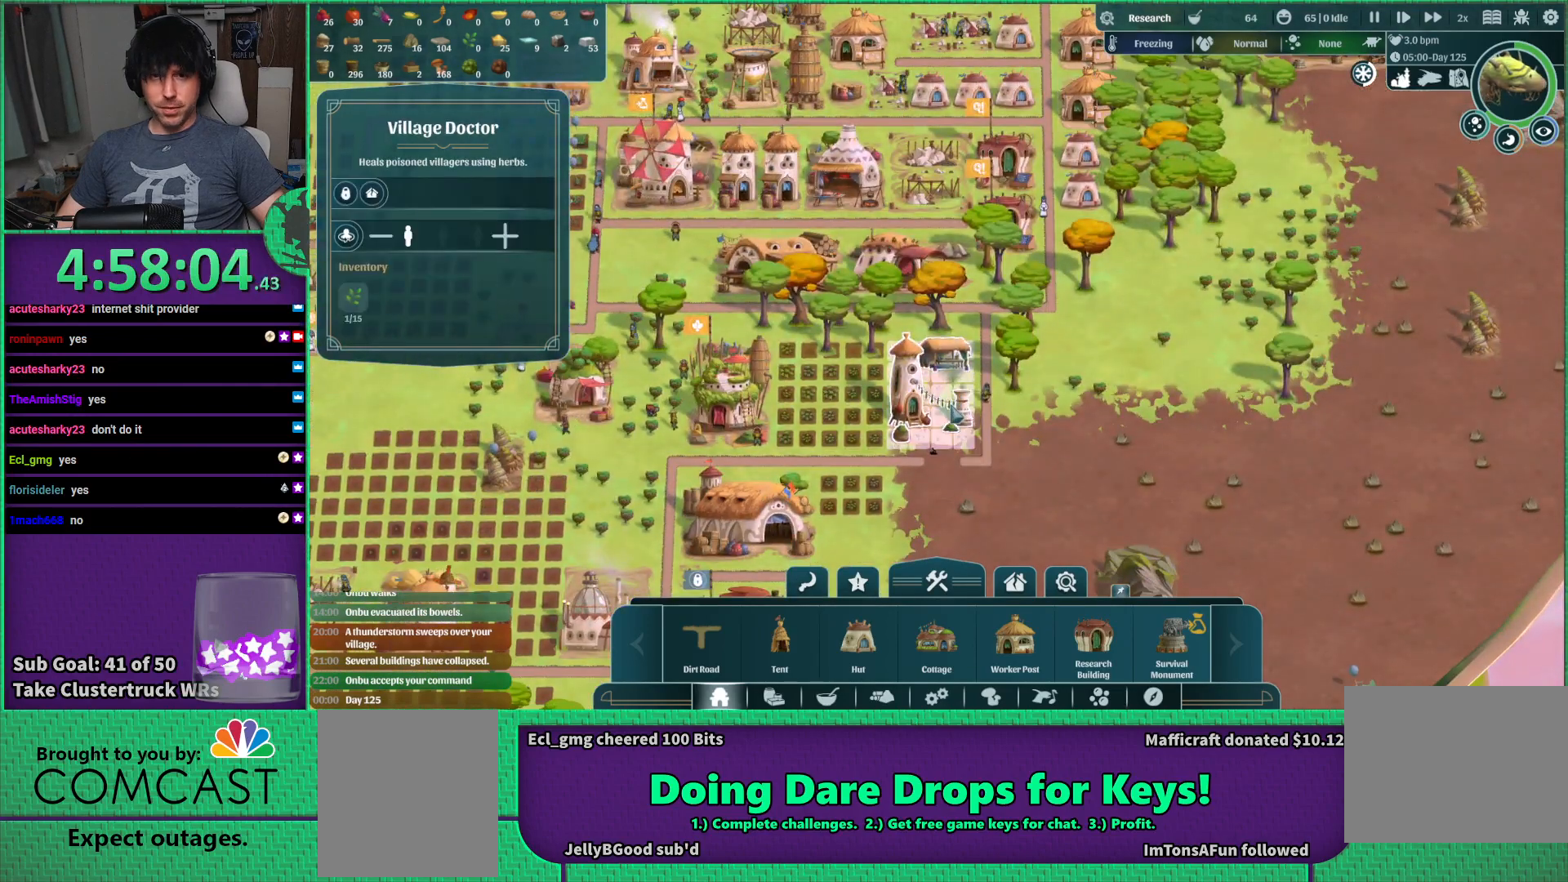
{"keys": [], "events": []}
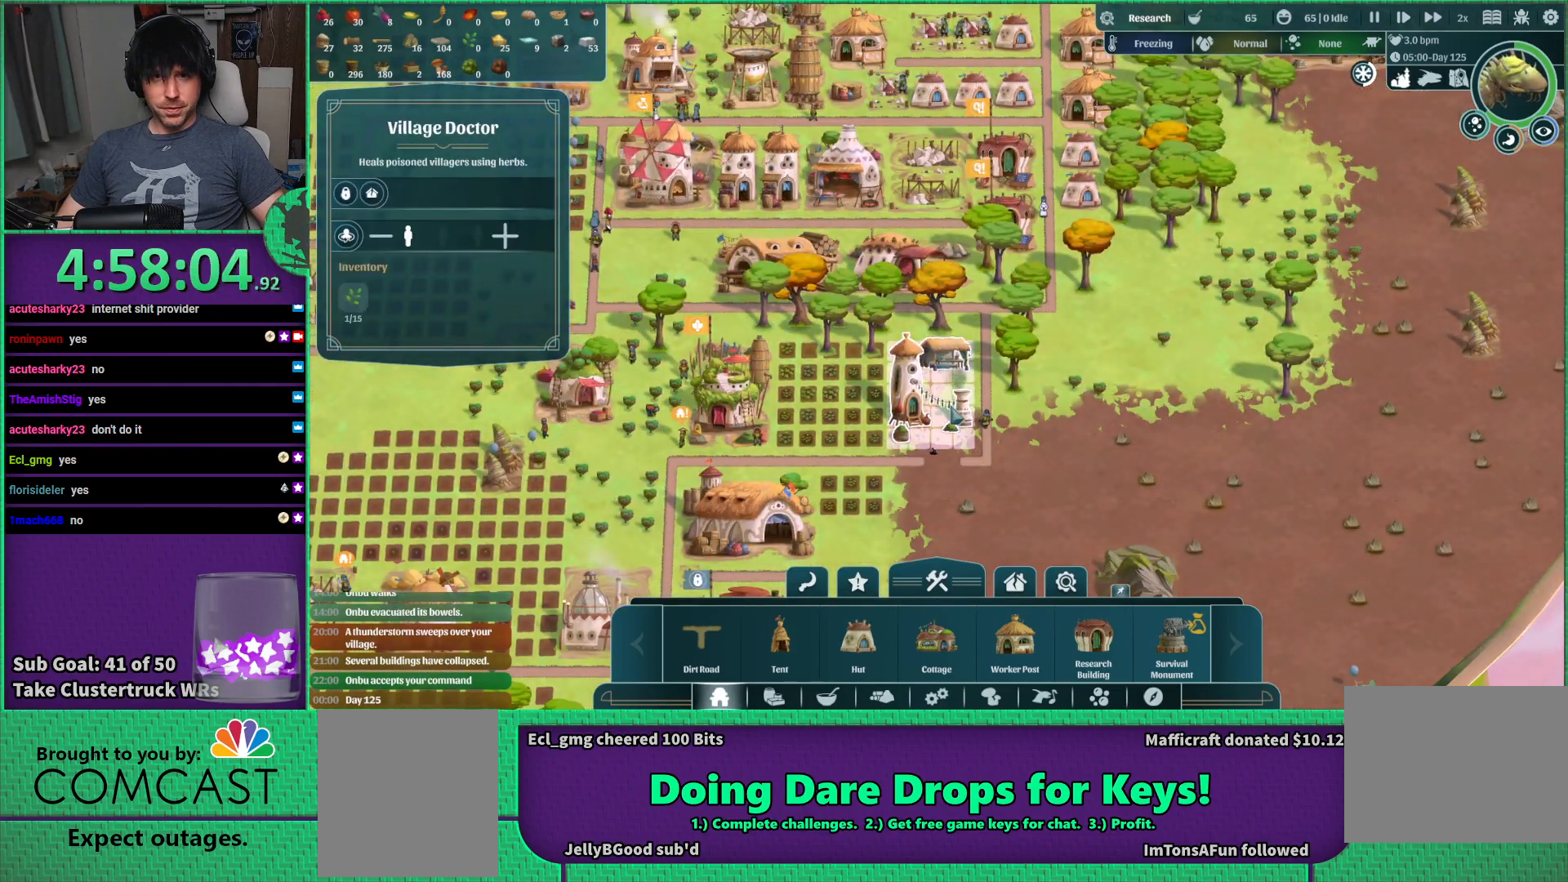
{"keys": [], "events": [[134, "a", "down"], [267, "a", "up"]]}